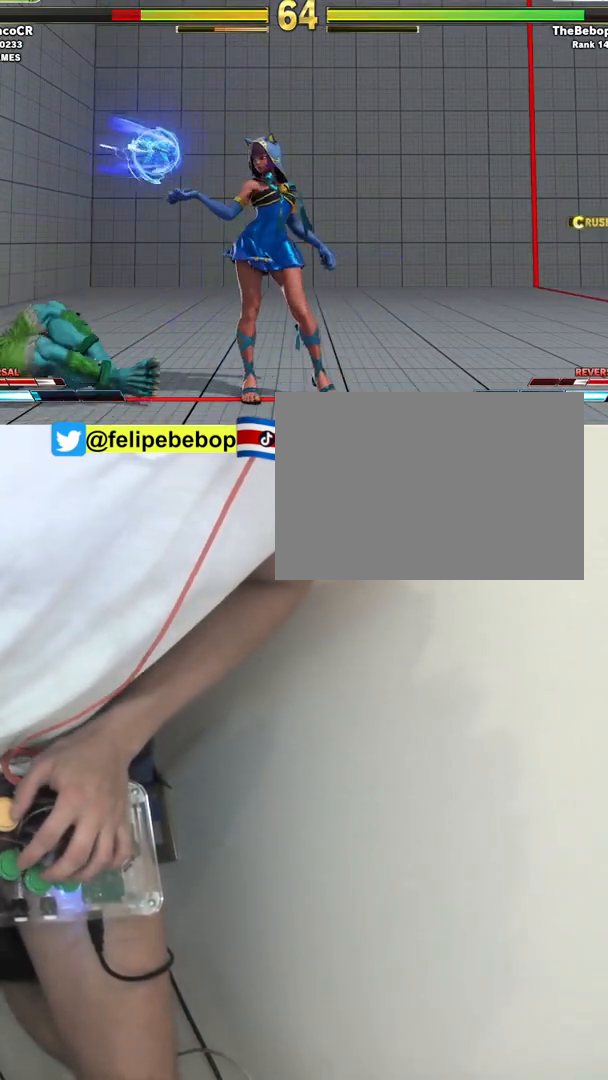
Gameplay with a controller (arcade stick); each line is a JSON object with the inputs held at the frame after it. "events" lists button and stick changes between this image and that frame as [ms after this image, input, new state], when the widget could be followed in between. Not read: L3 LP MP R3.
{"buttons": [], "events": [[17, "DPAD_LEFT", "down"], [150, "DPAD_UP", "down"], [267, "DPAD_LEFT", "up"], [317, "DPAD_DOWN", "down"], [317, "DPAD_UP", "up"], [400, "R2", "down"], [450, "R2", "up"], [483, "DPAD_DOWN", "up"]]}
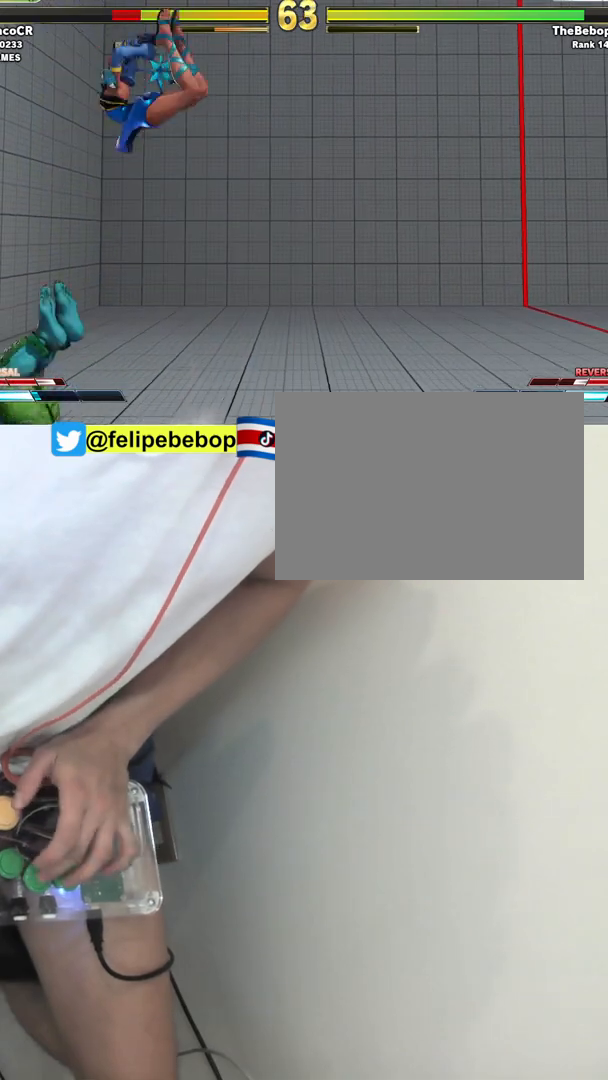
{"buttons": ["DPAD_DOWN"], "events": [[433, "DPAD_DOWN", "down"]]}
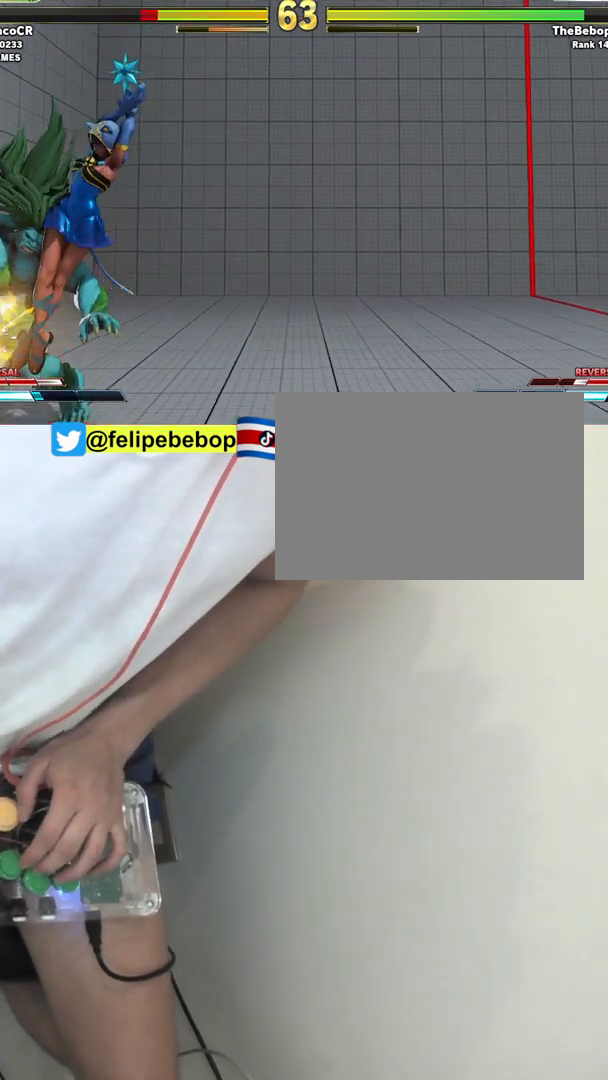
{"buttons": ["DPAD_DOWN"], "events": [[250, "CROSS", "down"], [333, "CROSS", "up"], [433, "CIRCLE", "down"], [433, "TRIANGLE", "down"], [500, "CIRCLE", "up"], [500, "TRIANGLE", "up"]]}
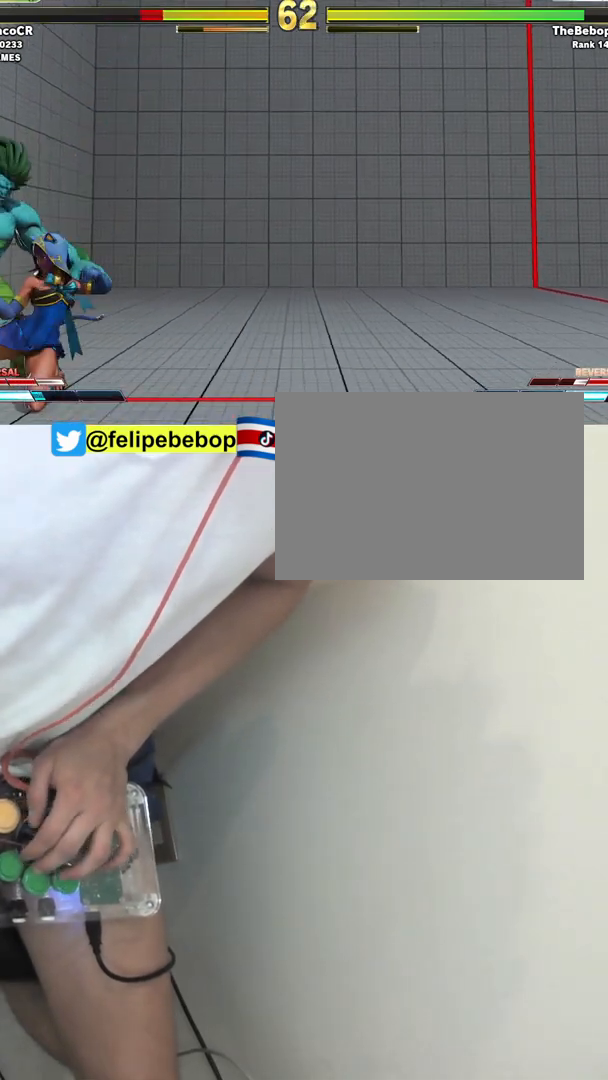
{"buttons": ["DPAD_DOWN"], "events": [[50, "DPAD_DOWN", "up"], [117, "DPAD_LEFT", "down"], [400, "DPAD_DOWN", "down"], [433, "DPAD_LEFT", "up"]]}
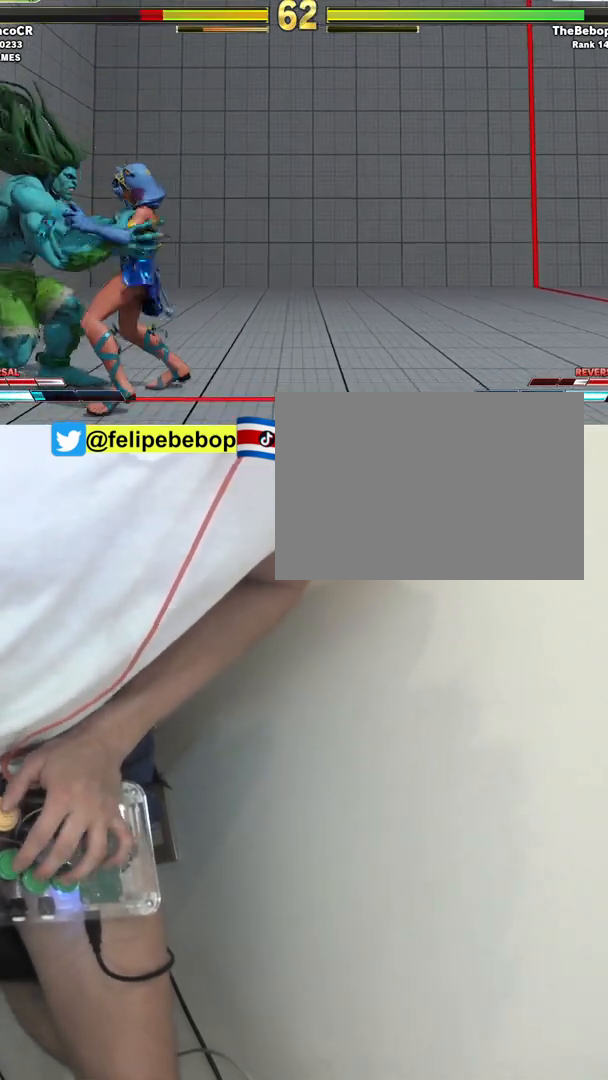
{"buttons": [], "events": [[50, "TRIANGLE", "down"], [100, "DPAD_LEFT", "down"], [150, "TRIANGLE", "up"], [217, "DPAD_DOWN", "up"], [250, "DPAD_LEFT", "up"], [283, "DPAD_RIGHT", "down"], [450, "DPAD_RIGHT", "up"]]}
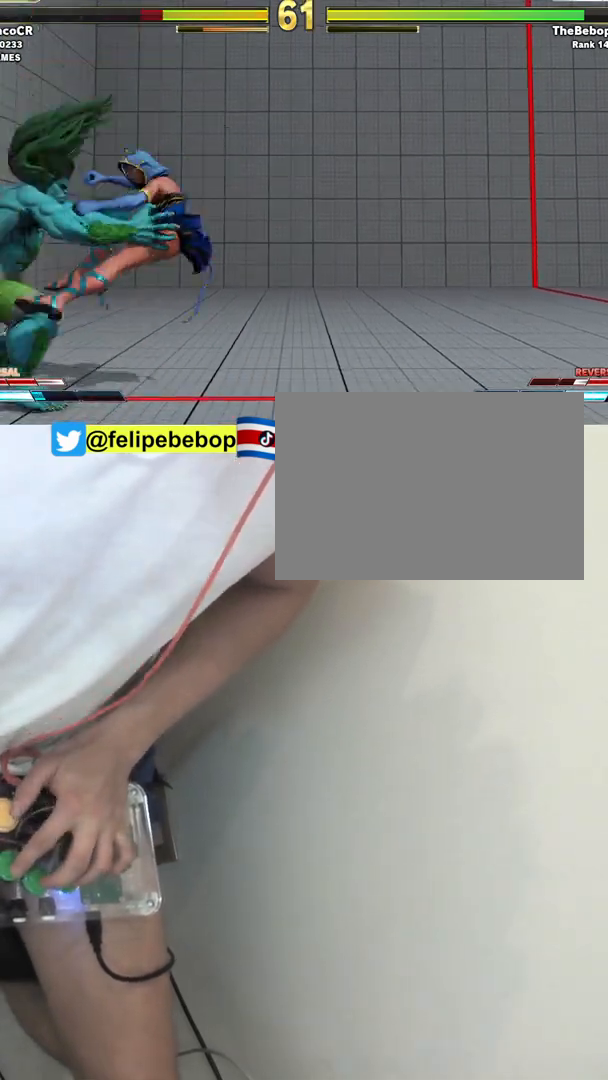
{"buttons": ["SQUARE", "TRIANGLE", "R1", "DPAD_LEFT"], "events": [[67, "DPAD_LEFT", "down"], [250, "R1", "down"], [250, "SQUARE", "down"], [250, "TRIANGLE", "down"], [333, "SQUARE", "up"], [350, "R1", "up"], [350, "TRIANGLE", "up"], [433, "R1", "down"], [433, "SQUARE", "down"], [433, "TRIANGLE", "down"]]}
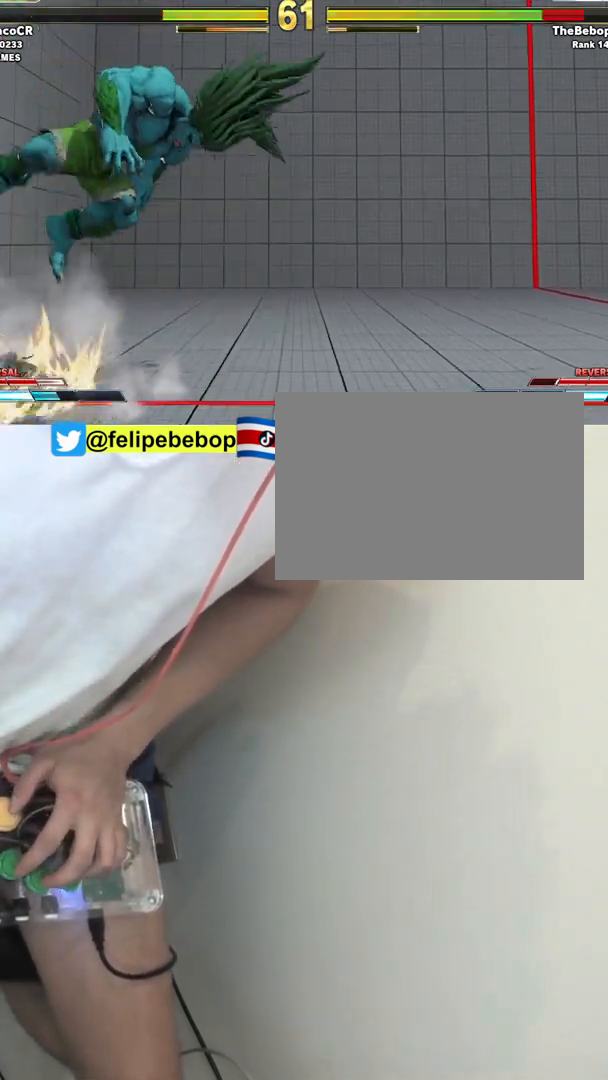
{"buttons": ["CROSS"], "events": [[17, "R1", "up"], [17, "SQUARE", "up"], [17, "TRIANGLE", "up"], [83, "R1", "down"], [83, "SQUARE", "down"], [83, "TRIANGLE", "down"], [167, "R1", "up"], [167, "SQUARE", "up"], [167, "TRIANGLE", "up"], [200, "R1", "down"], [200, "SQUARE", "down"], [200, "TRIANGLE", "down"], [283, "SQUARE", "up"], [300, "TRIANGLE", "up"], [333, "R1", "up"], [367, "DPAD_LEFT", "up"], [417, "CROSS", "down"]]}
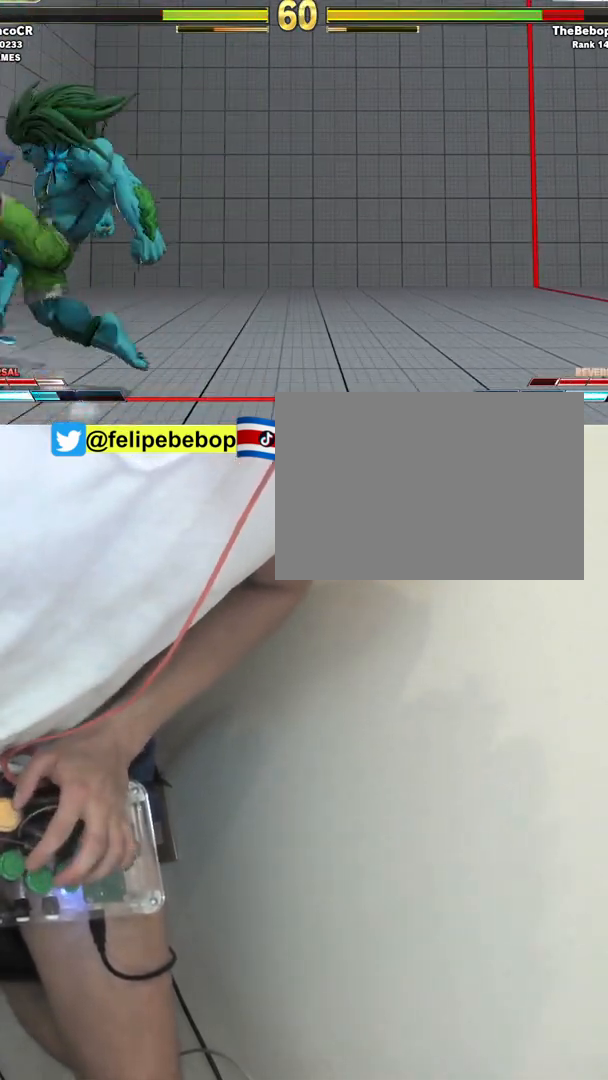
{"buttons": ["SQUARE", "DPAD_DOWN", "DPAD_LEFT"], "events": [[17, "CROSS", "up"], [17, "DPAD_LEFT", "down"], [333, "DPAD_DOWN", "down"], [467, "SQUARE", "down"]]}
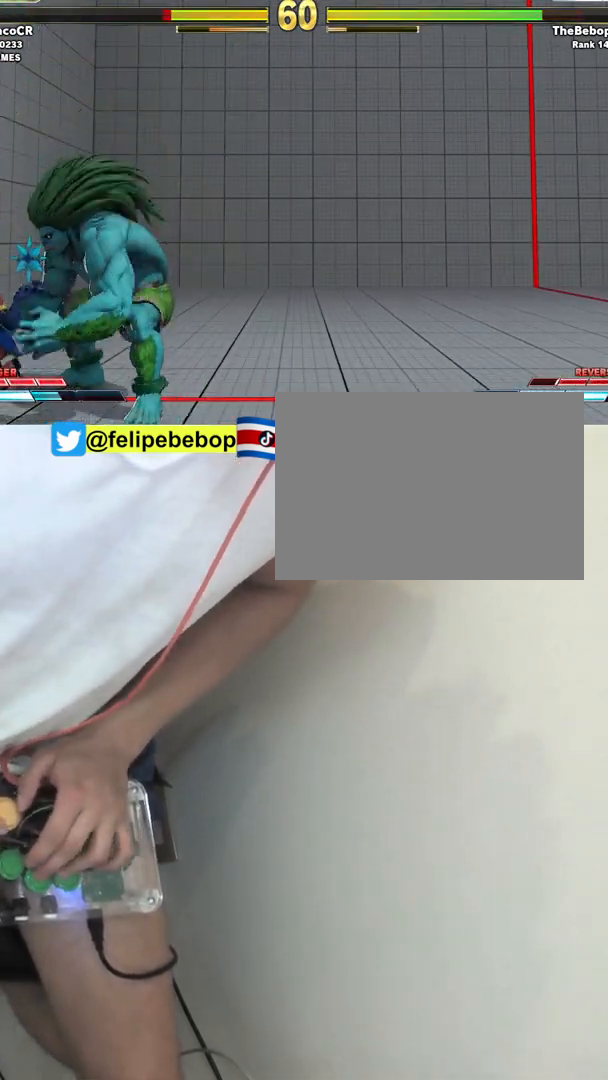
{"buttons": ["DPAD_DOWN", "DPAD_RIGHT"], "events": [[83, "SQUARE", "up"], [300, "TRIANGLE", "down"], [400, "DPAD_LEFT", "up"], [450, "TRIANGLE", "up"], [467, "DPAD_RIGHT", "down"]]}
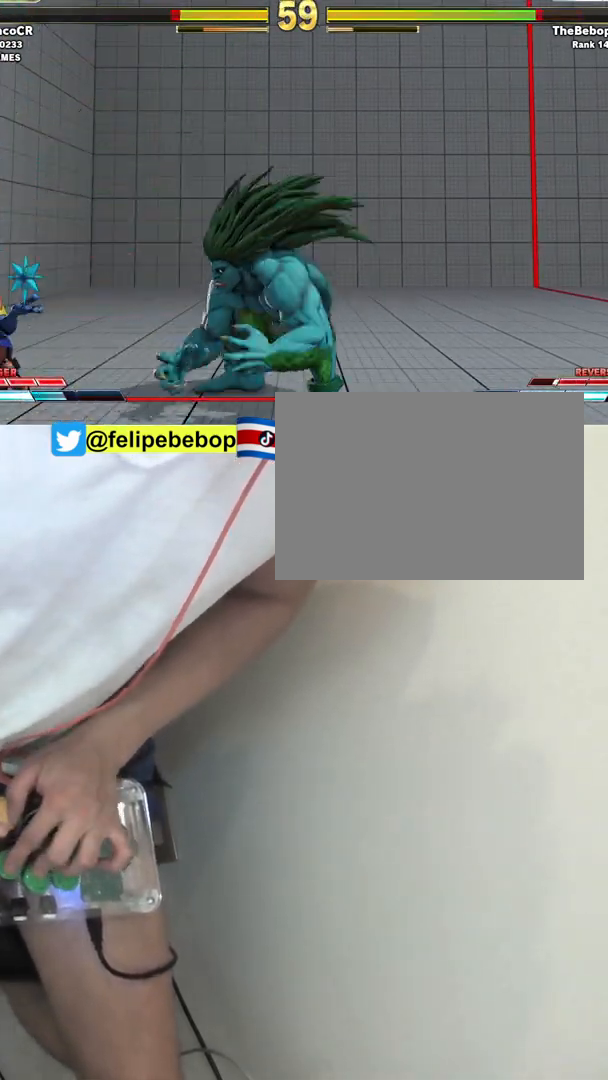
{"buttons": ["DPAD_DOWN", "DPAD_LEFT"], "events": [[17, "DPAD_DOWN", "up"], [133, "DPAD_RIGHT", "up"], [217, "DPAD_DOWN", "down"], [300, "DPAD_LEFT", "down"]]}
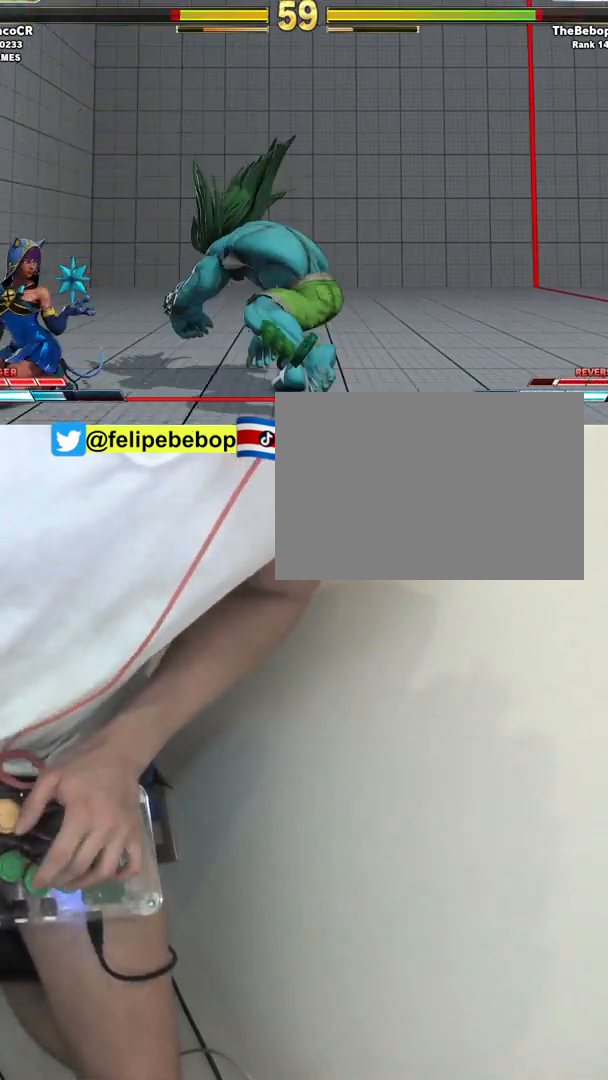
{"buttons": ["DPAD_LEFT"], "events": [[217, "DPAD_DOWN", "up"], [217, "DPAD_UP", "down"], [383, "DPAD_UP", "up"]]}
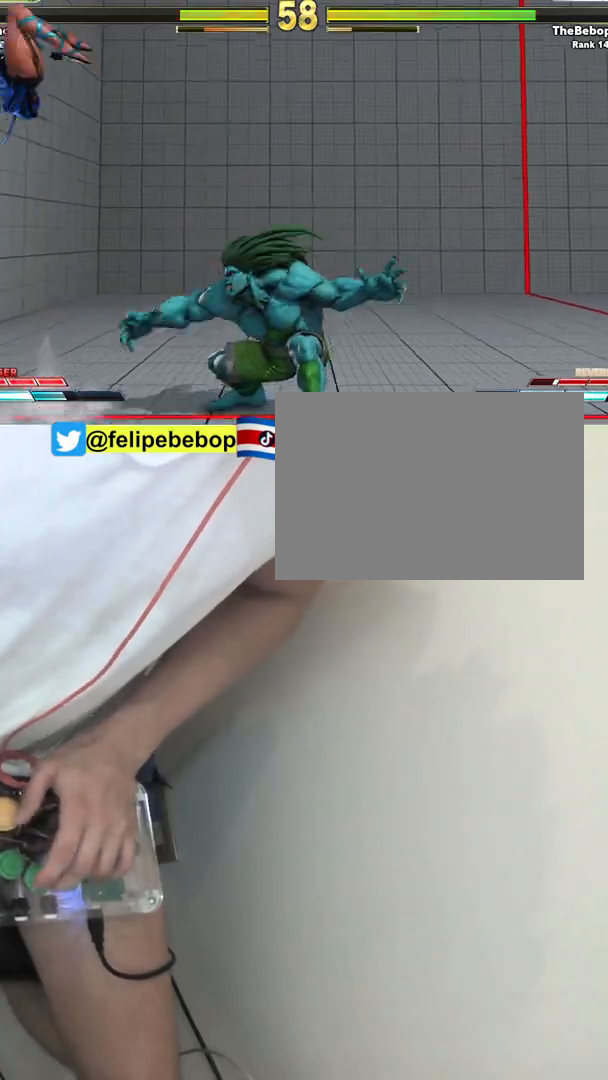
{"buttons": ["CIRCLE", "DPAD_DOWN", "DPAD_LEFT"], "events": [[233, "DPAD_DOWN", "down"], [317, "CIRCLE", "down"]]}
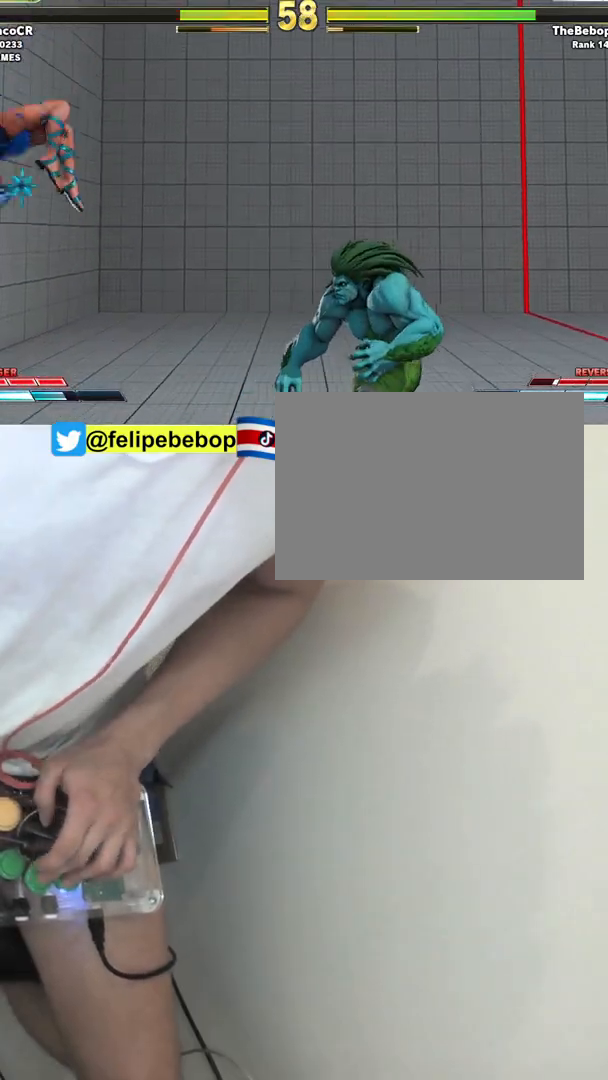
{"buttons": ["CROSS", "DPAD_DOWN", "DPAD_LEFT"], "events": [[33, "DPAD_DOWN", "up"], [50, "CIRCLE", "up"], [67, "DPAD_LEFT", "up"], [283, "DPAD_LEFT", "down"], [300, "DPAD_DOWN", "down"], [467, "CROSS", "down"]]}
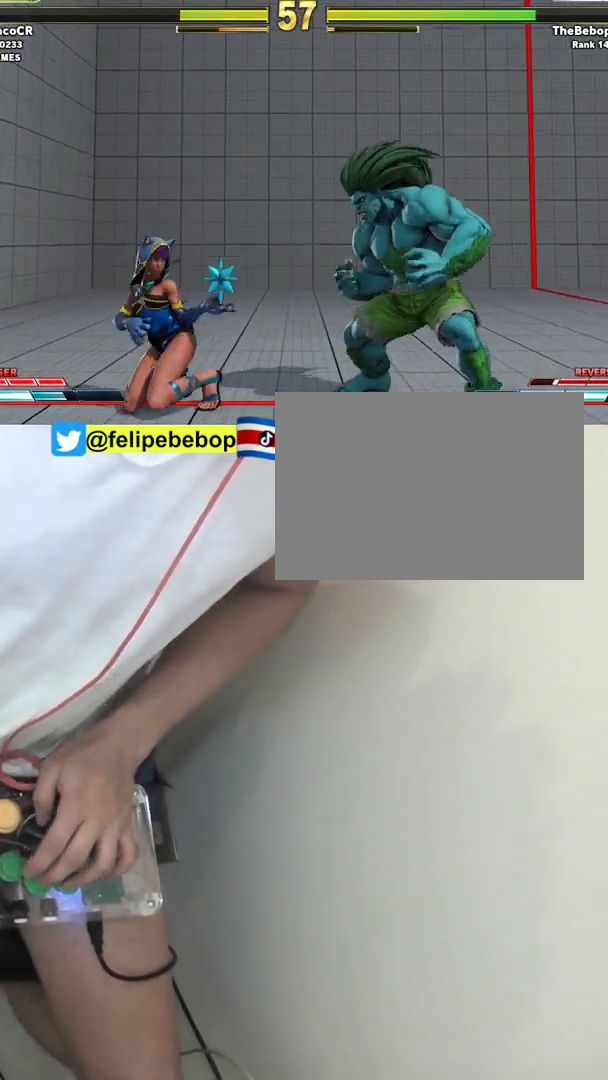
{"buttons": ["DPAD_DOWN", "DPAD_LEFT"], "events": [[133, "CROSS", "up"]]}
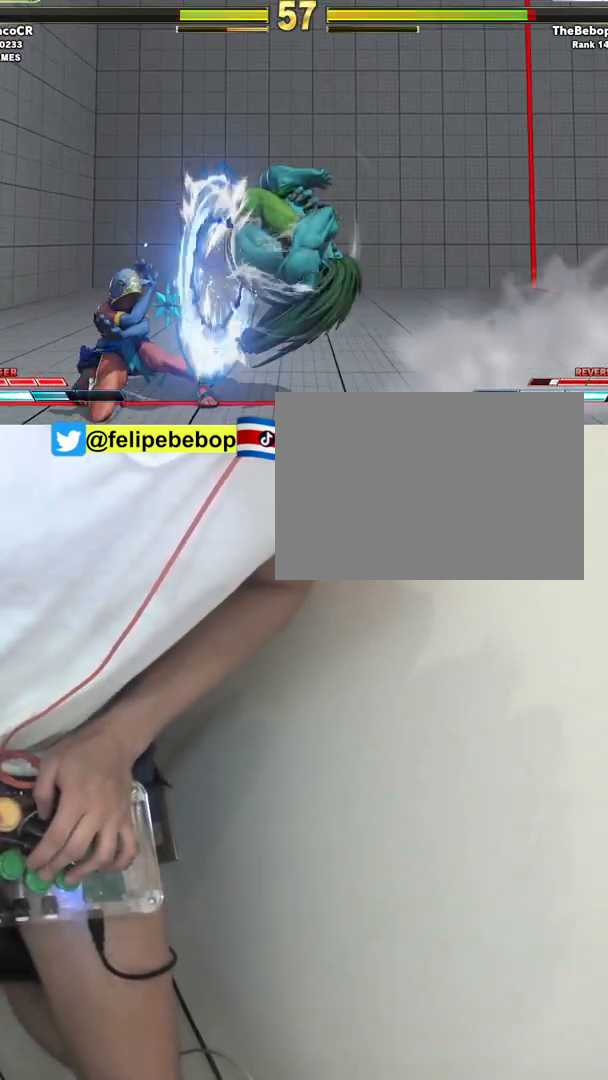
{"buttons": ["DPAD_RIGHT"], "events": [[267, "DPAD_LEFT", "up"], [300, "DPAD_DOWN", "up"], [300, "DPAD_RIGHT", "down"]]}
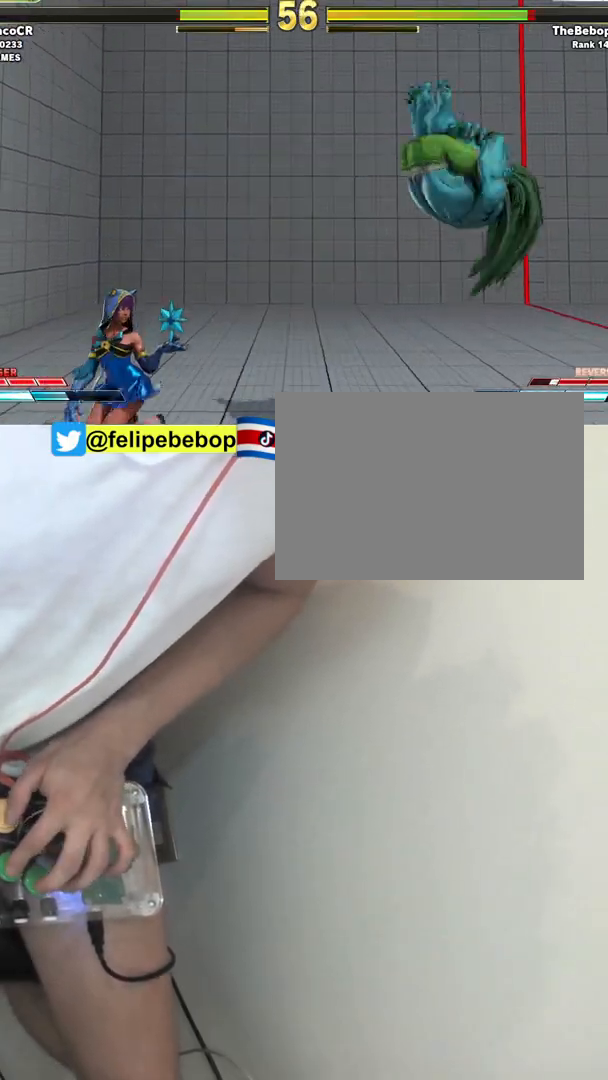
{"buttons": ["DPAD_DOWN", "DPAD_LEFT"], "events": [[150, "DPAD_UP", "down"], [267, "DPAD_RIGHT", "up"], [300, "DPAD_LEFT", "down"], [317, "DPAD_DOWN", "down"], [317, "DPAD_UP", "up"], [383, "CROSS", "down"], [433, "CROSS", "up"]]}
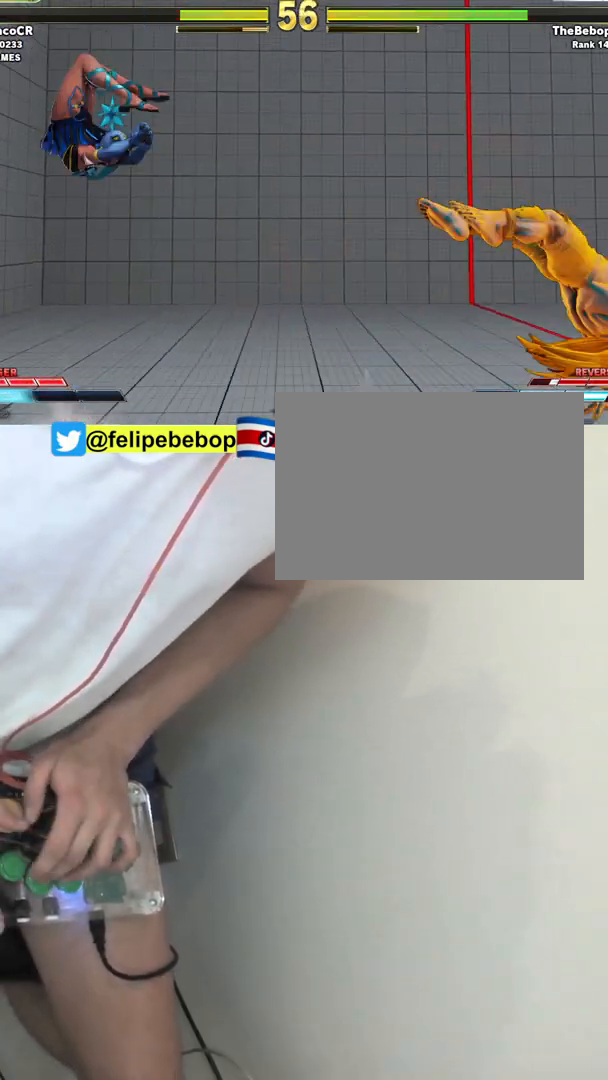
{"buttons": ["DPAD_RIGHT"], "events": [[150, "DPAD_DOWN", "up"], [183, "DPAD_LEFT", "up"], [333, "DPAD_RIGHT", "down"]]}
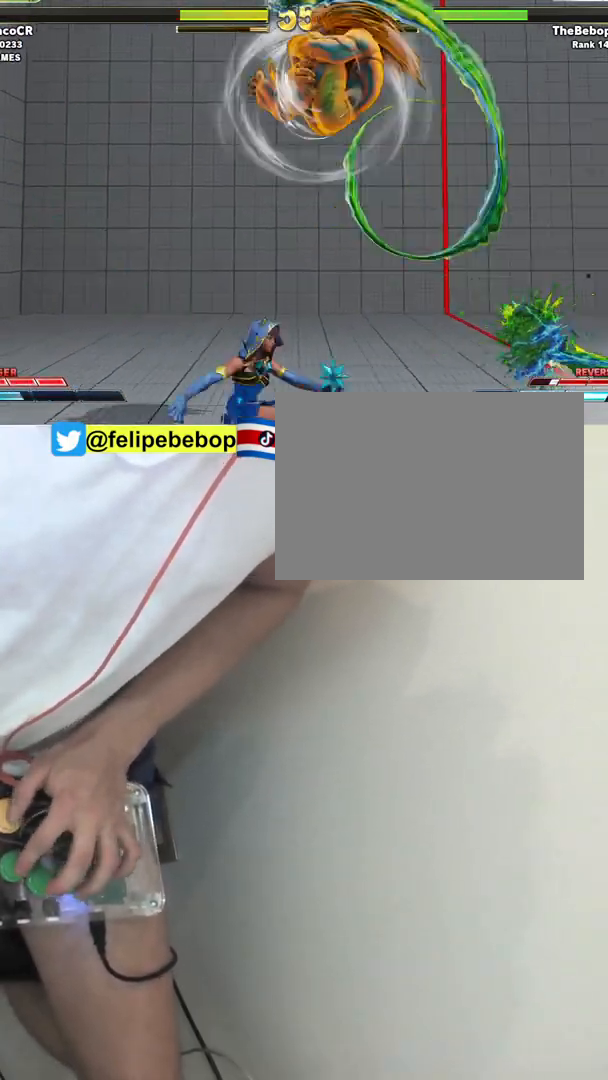
{"buttons": ["SQUARE", "TRIANGLE", "DPAD_LEFT"], "events": [[250, "DPAD_DOWN", "down"], [317, "TRIANGLE", "down"], [383, "DPAD_RIGHT", "up"], [400, "DPAD_LEFT", "down"], [400, "TRIANGLE", "up"], [467, "DPAD_DOWN", "up"], [500, "SQUARE", "down"], [500, "TRIANGLE", "down"]]}
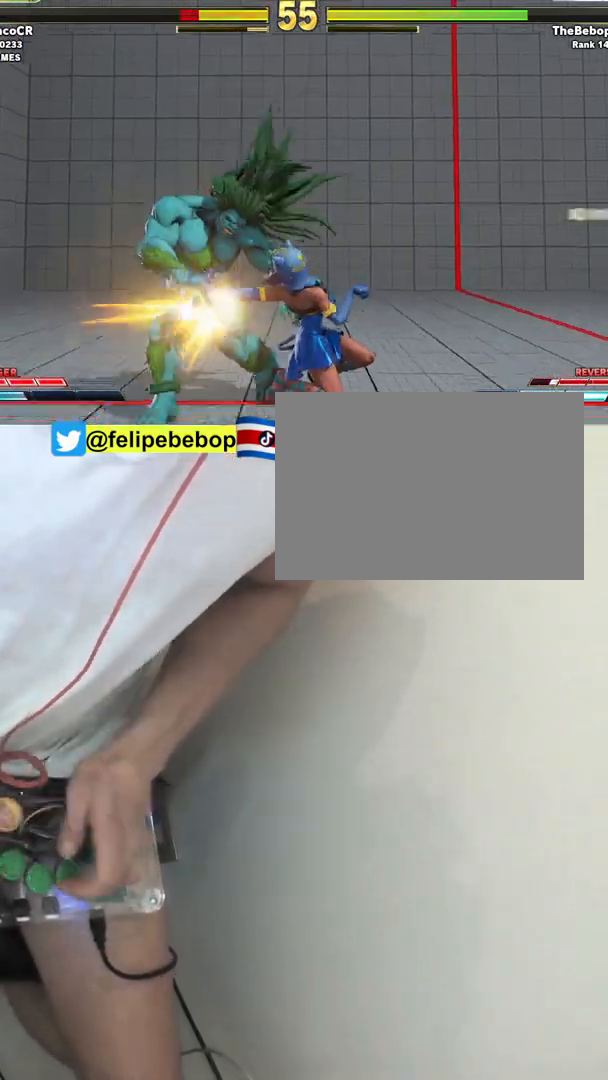
{"buttons": [], "events": [[17, "DPAD_LEFT", "up"], [83, "SQUARE", "up"], [83, "TRIANGLE", "up"]]}
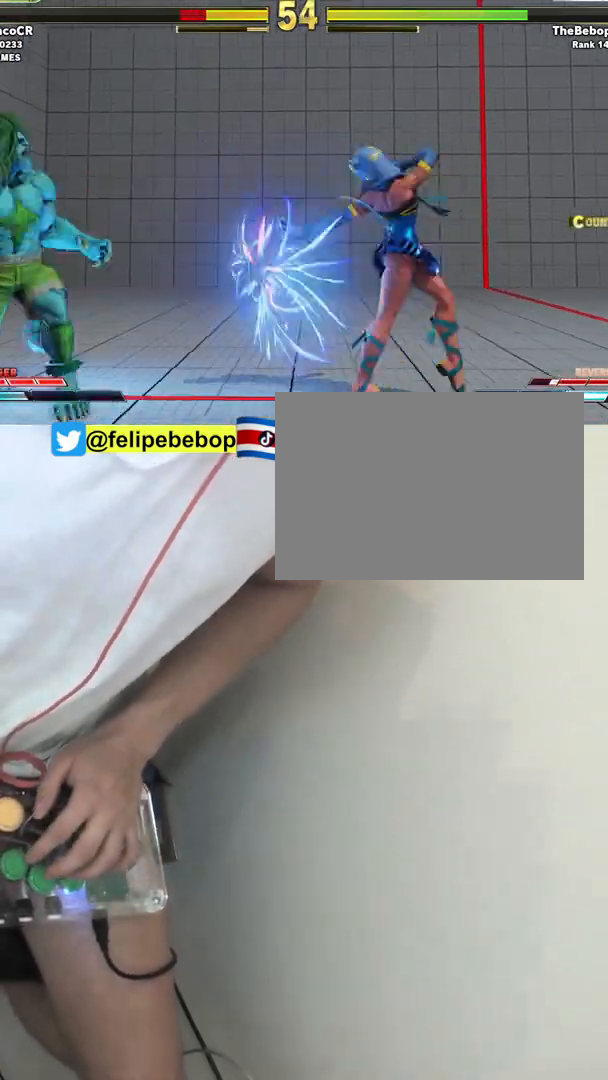
{"buttons": ["DPAD_DOWN"], "events": [[83, "DPAD_DOWN", "down"]]}
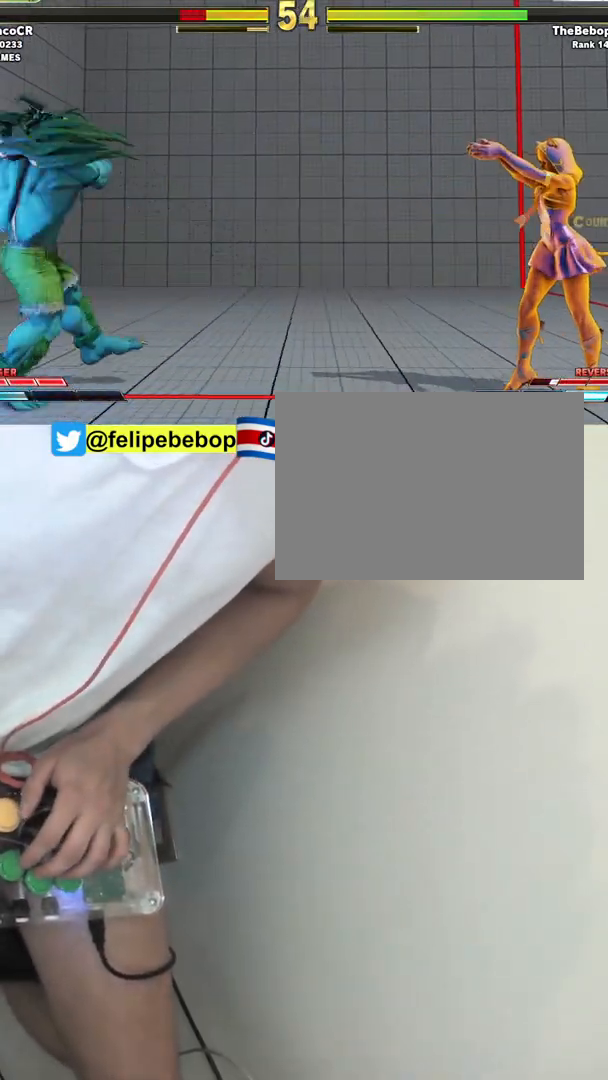
{"buttons": ["DPAD_DOWN"], "events": []}
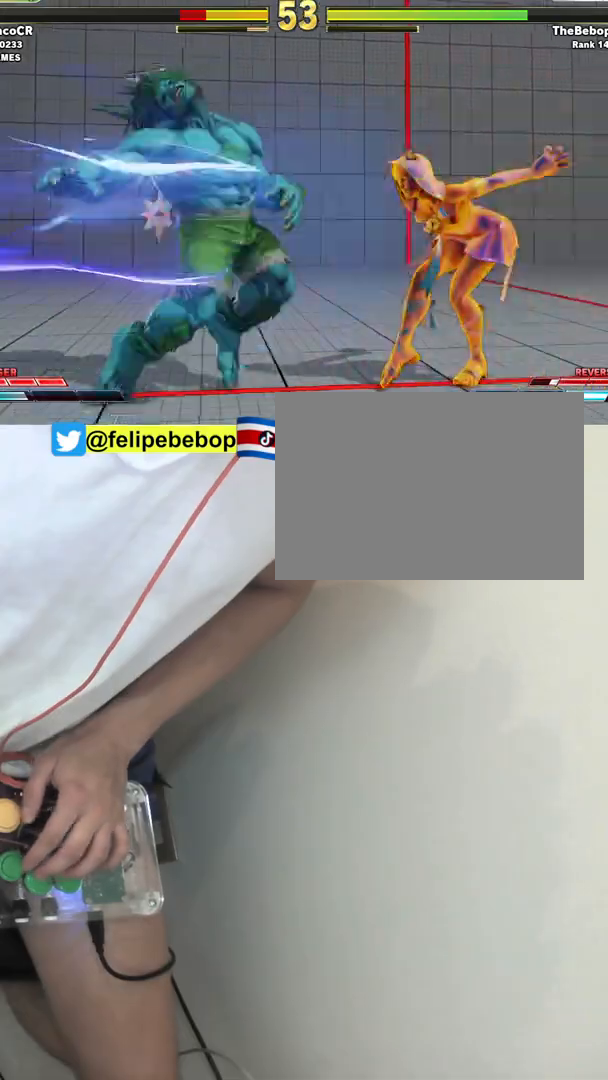
{"buttons": ["CIRCLE", "TRIANGLE"], "events": [[233, "TRIANGLE", "down"], [333, "TRIANGLE", "up"], [350, "DPAD_DOWN", "up"], [450, "CIRCLE", "down"], [450, "TRIANGLE", "down"]]}
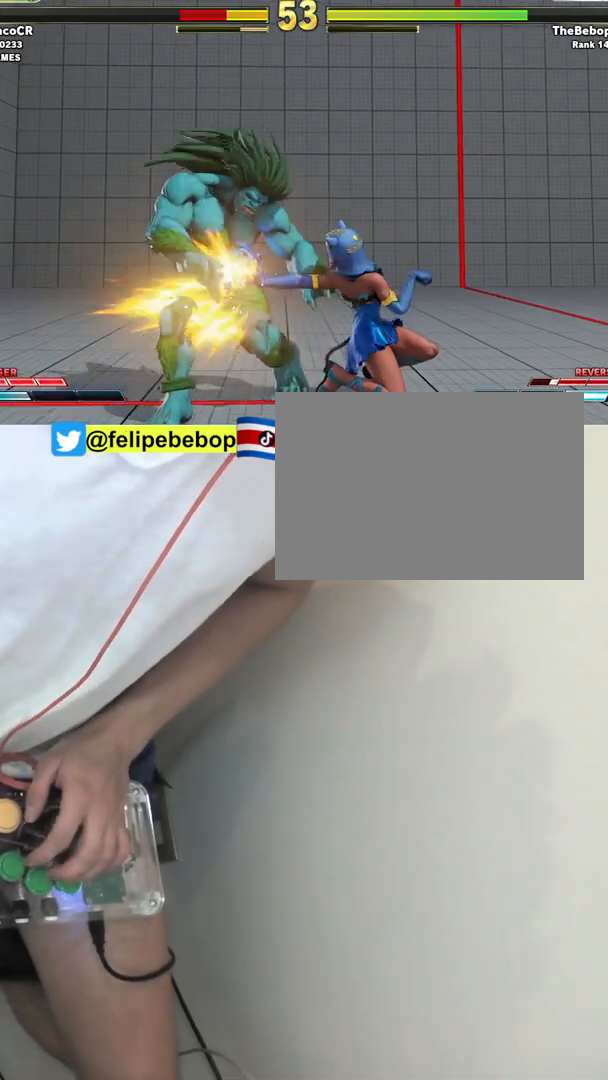
{"buttons": ["DPAD_UP", "DPAD_LEFT"], "events": [[50, "TRIANGLE", "up"], [67, "CIRCLE", "up"], [417, "DPAD_LEFT", "down"], [417, "DPAD_UP", "down"]]}
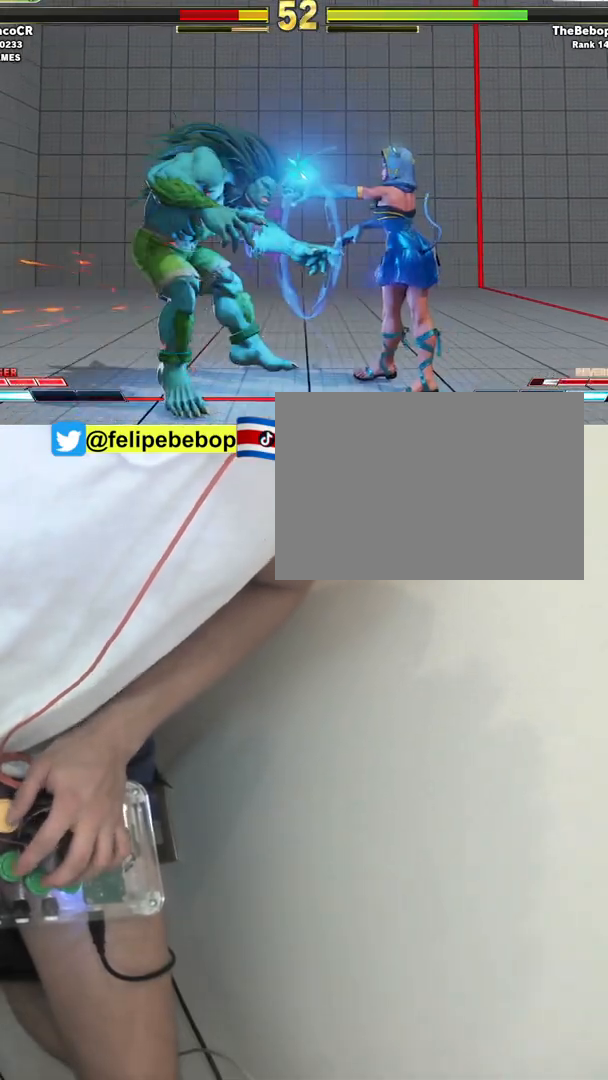
{"buttons": ["DPAD_UP", "DPAD_LEFT"], "events": [[100, "DPAD_LEFT", "up"], [150, "DPAD_LEFT", "down"]]}
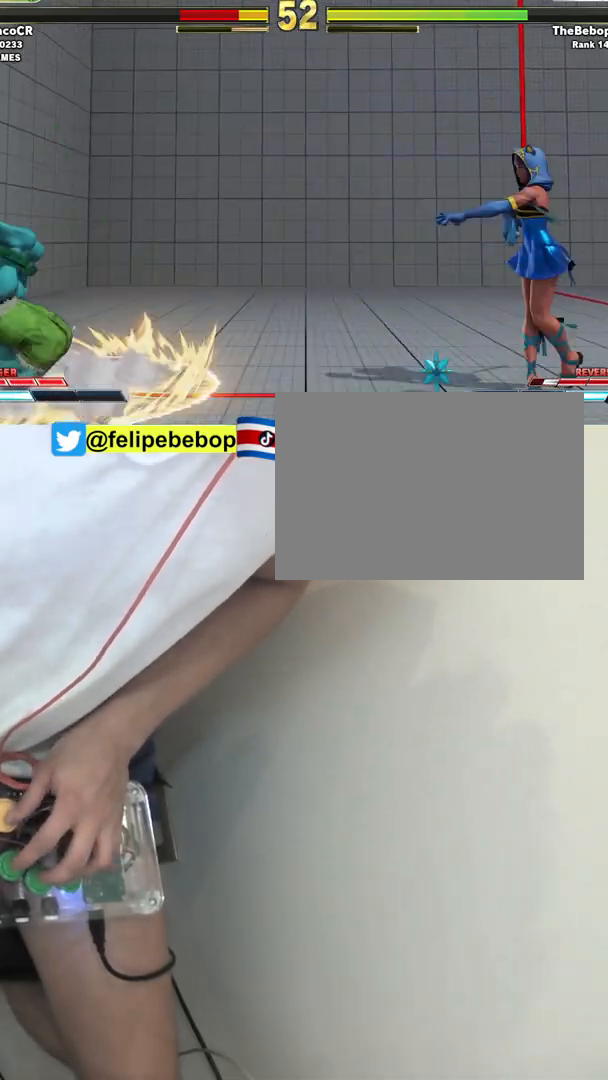
{"buttons": [], "events": [[467, "DPAD_UP", "up"], [500, "DPAD_LEFT", "up"]]}
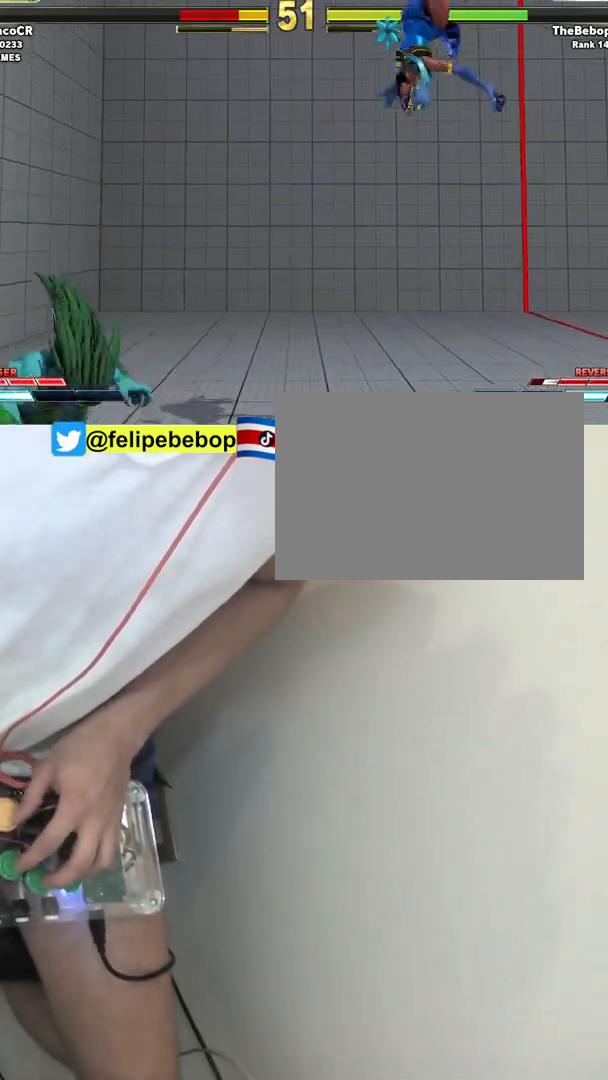
{"buttons": ["R2", "DPAD_UP"], "events": [[167, "R2", "down"], [450, "DPAD_UP", "down"]]}
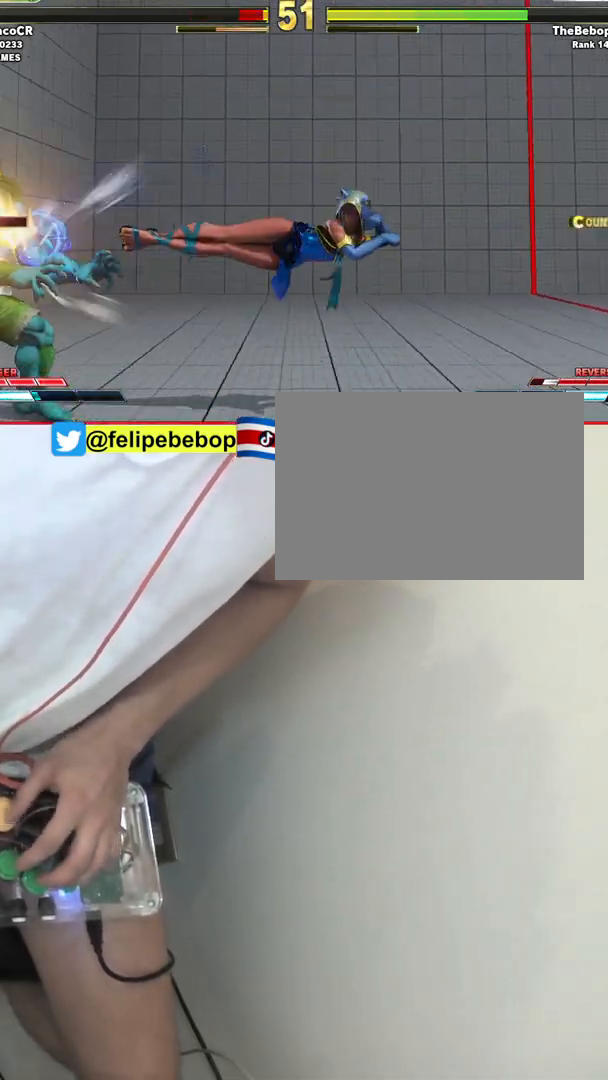
{"buttons": ["DPAD_DOWN"], "events": [[17, "R2", "up"], [367, "DPAD_DOWN", "down"], [367, "DPAD_UP", "up"], [383, "CROSS", "down"], [467, "CROSS", "up"]]}
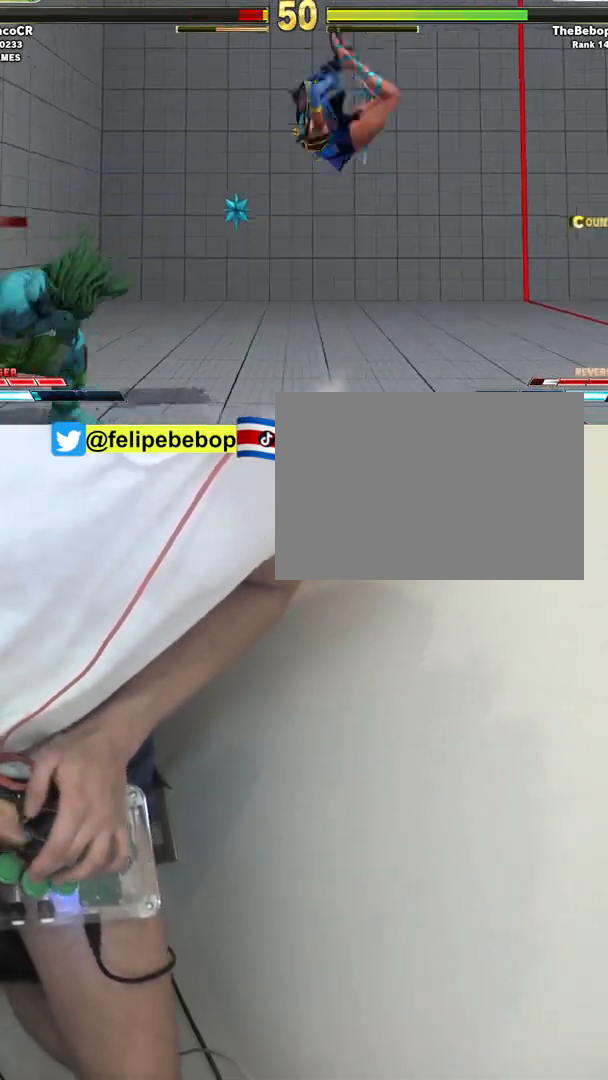
{"buttons": [], "events": [[183, "DPAD_DOWN", "up"]]}
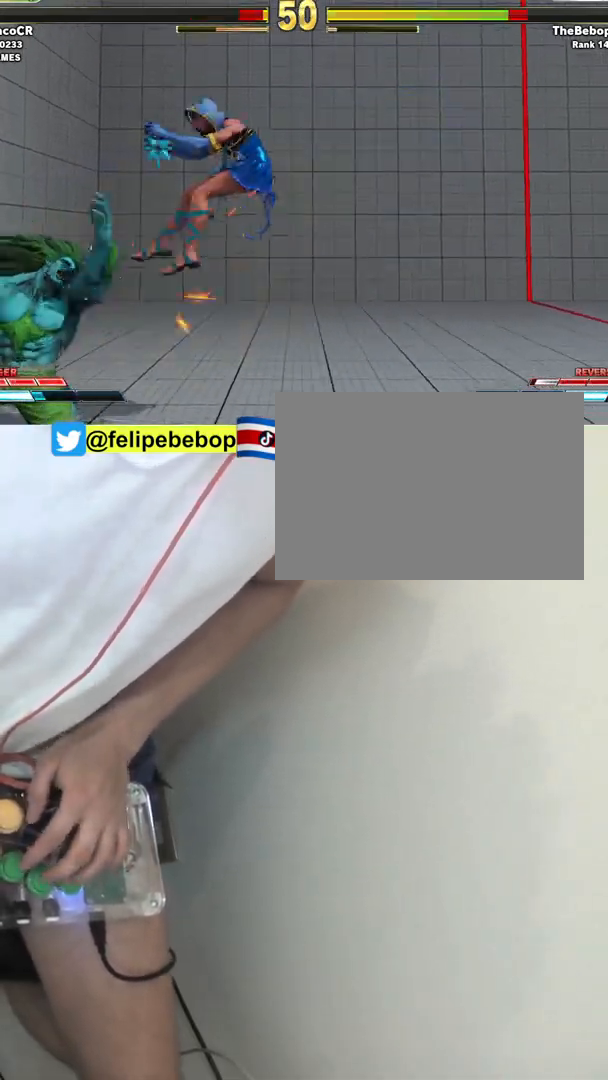
{"buttons": ["TRIANGLE", "DPAD_DOWN", "DPAD_RIGHT"], "events": [[383, "DPAD_RIGHT", "down"], [400, "DPAD_DOWN", "down"], [483, "TRIANGLE", "down"]]}
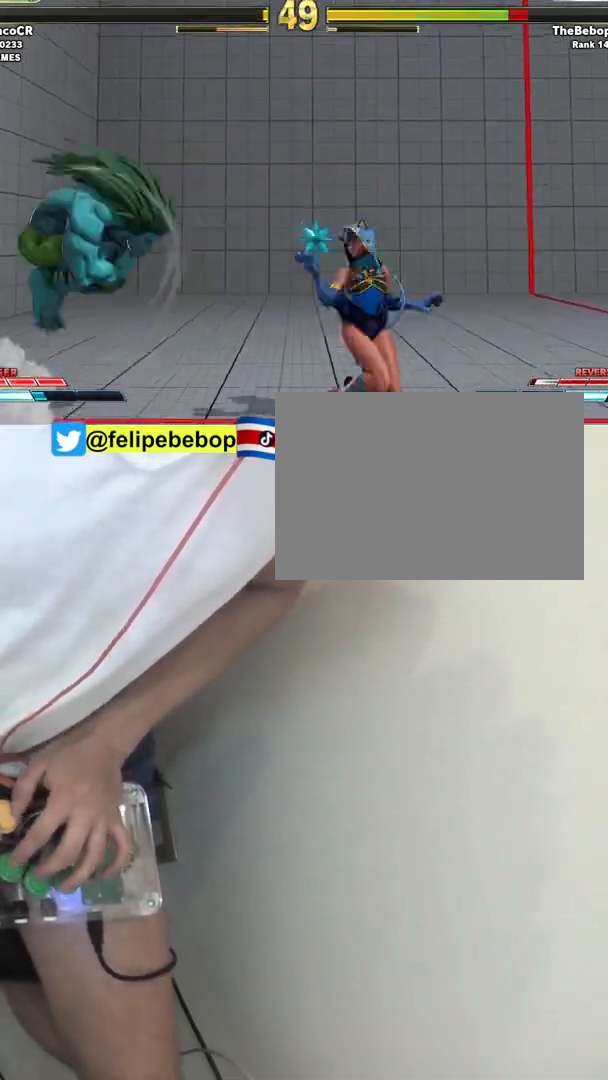
{"buttons": ["DPAD_DOWN", "DPAD_RIGHT"], "events": [[117, "TRIANGLE", "up"]]}